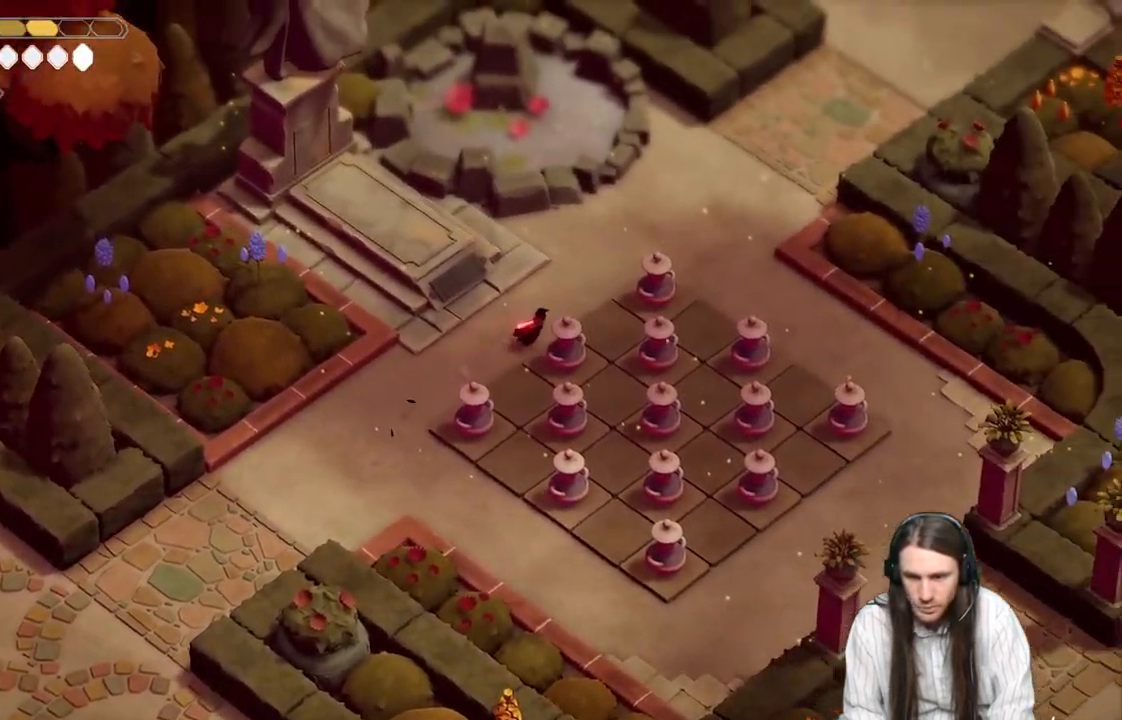
Gameplay with a controller (Xbox layout); each line is a JSON object with the inputs held at the frame after it. "events" lists button and stick changes between this image and that frame as [ms after this image, input, new state], when the widget could be followed in between.
{"buttons": [], "left_stick": "down-right", "right_stick": "center", "events": [[133, "left_stick", "right"], [300, "left_stick", "down-right"]]}
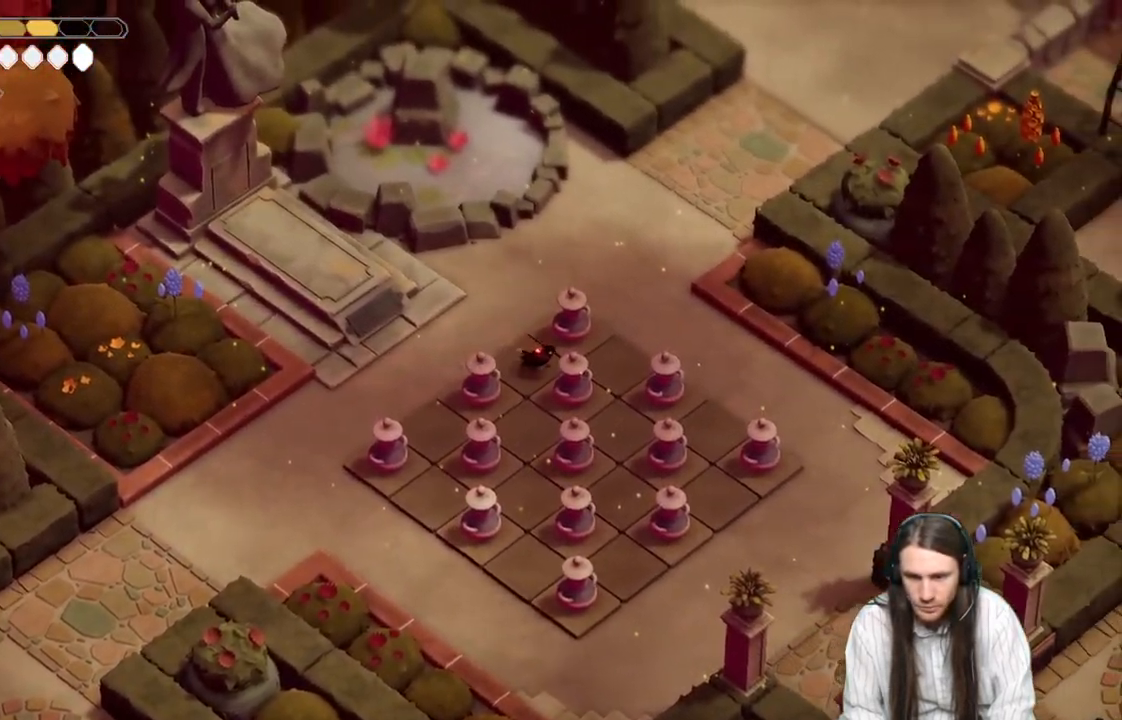
{"buttons": [], "left_stick": "center", "right_stick": "center", "events": [[67, "left_stick", "center"]]}
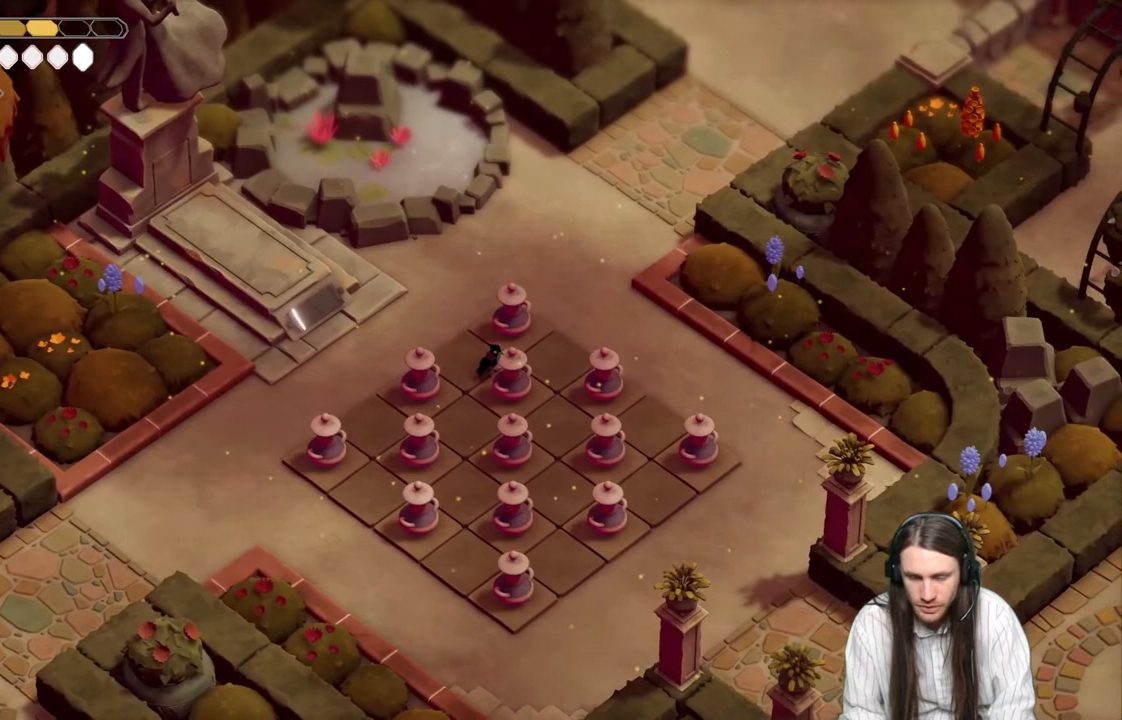
{"buttons": [], "left_stick": "center", "right_stick": "center", "events": []}
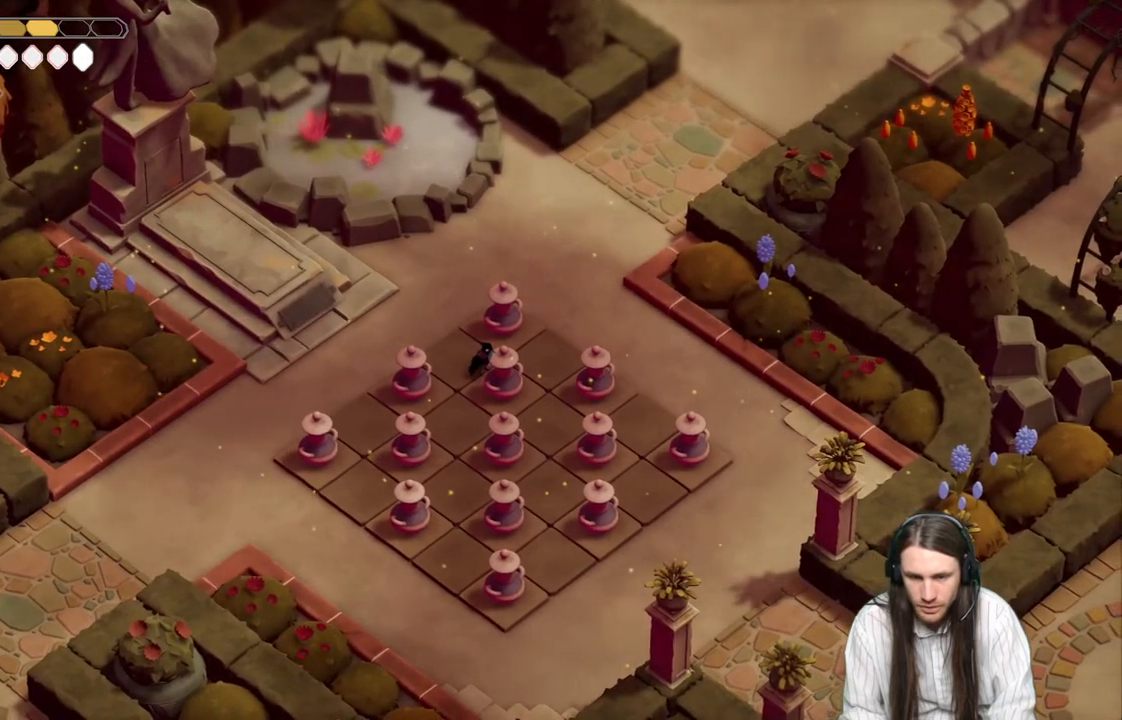
{"buttons": [], "left_stick": "center", "right_stick": "center", "events": []}
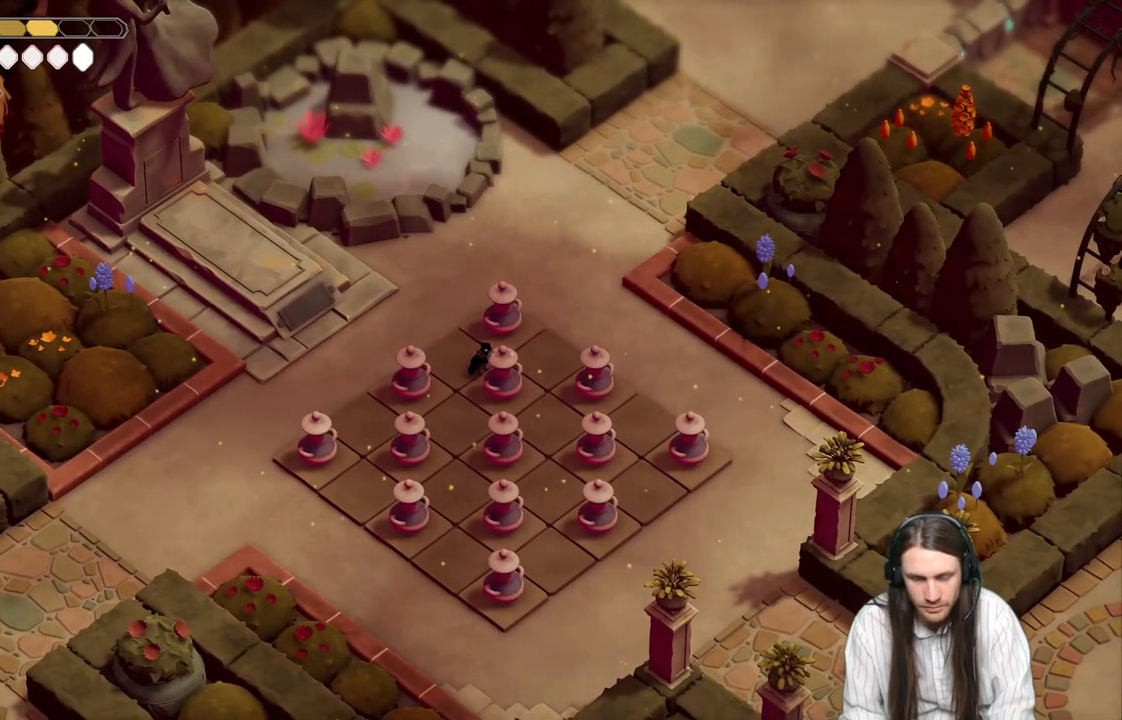
{"buttons": [], "left_stick": "center", "right_stick": "center", "events": []}
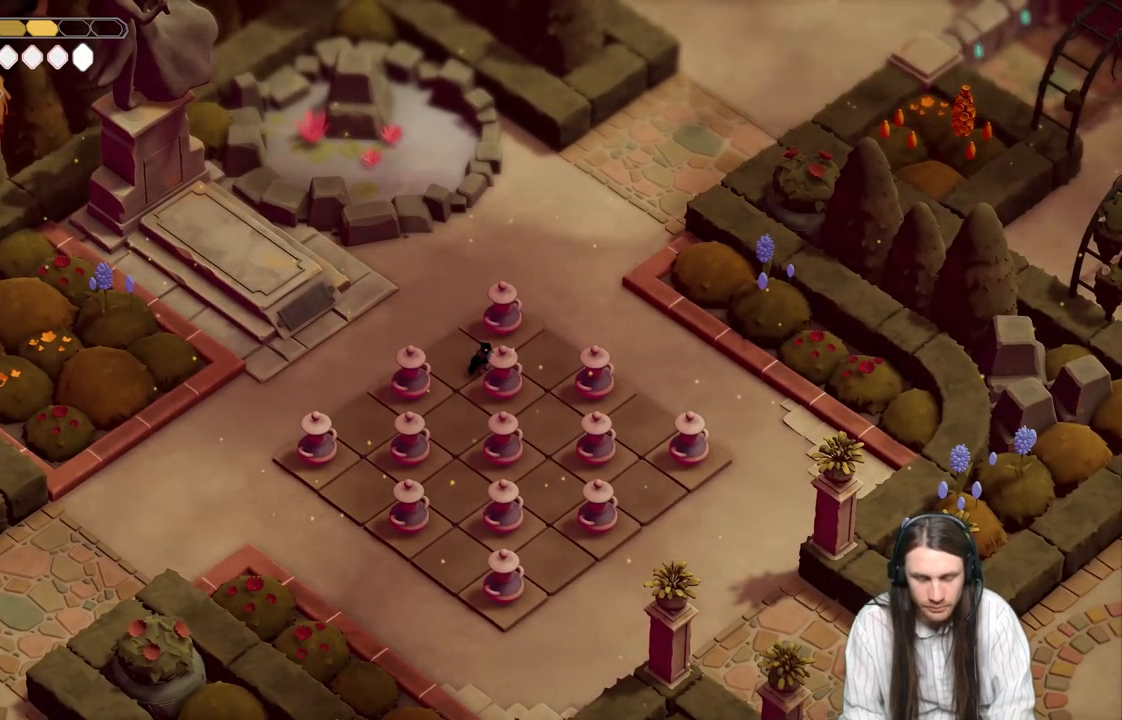
{"buttons": [], "left_stick": "center", "right_stick": "center", "events": []}
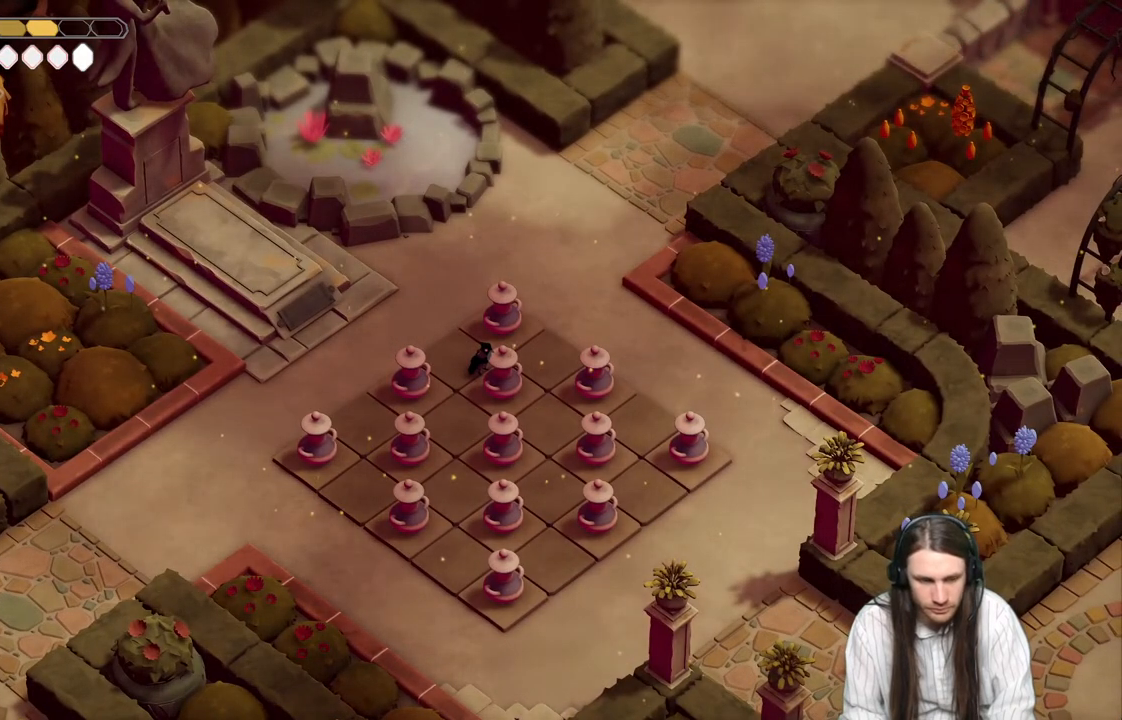
{"buttons": [], "left_stick": "center", "right_stick": "center", "events": [[250, "START", "down"], [433, "START", "up"]]}
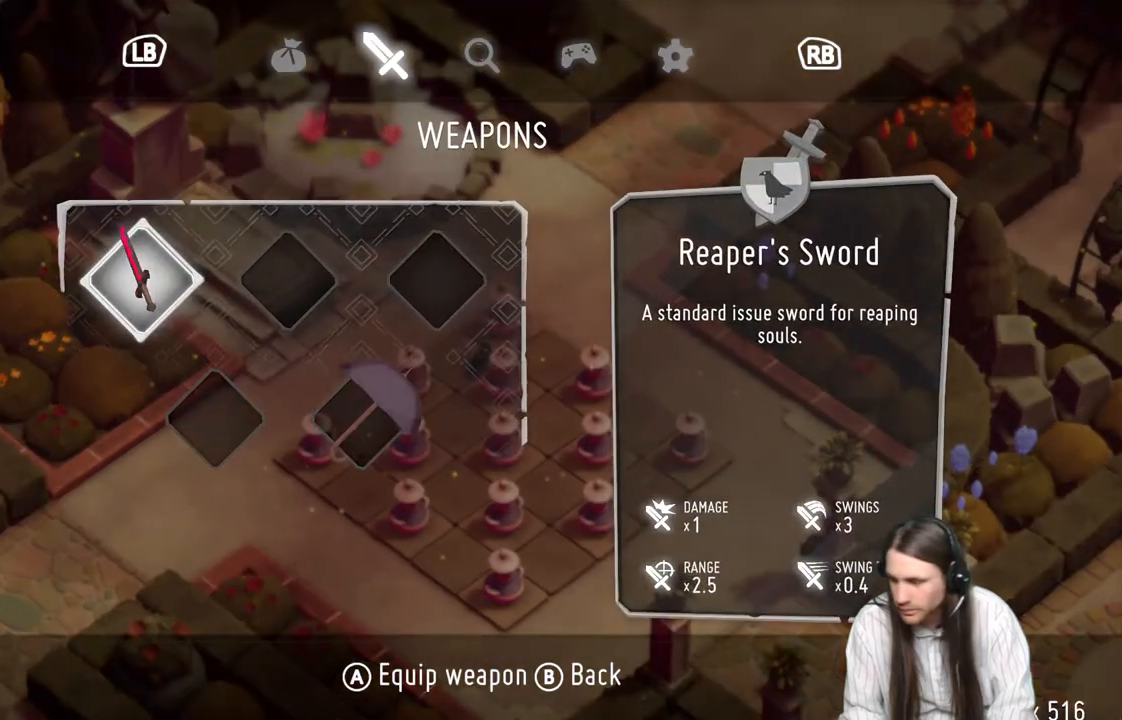
{"buttons": [], "left_stick": "center", "right_stick": "center", "events": []}
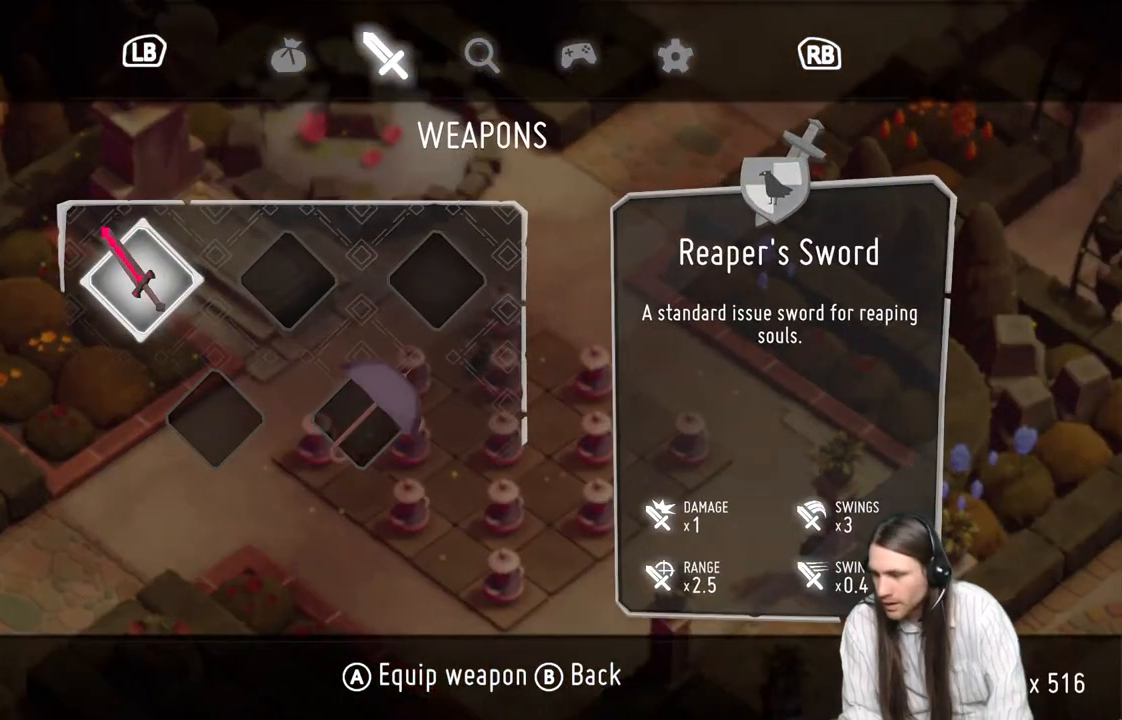
{"buttons": [], "left_stick": "center", "right_stick": "center", "events": []}
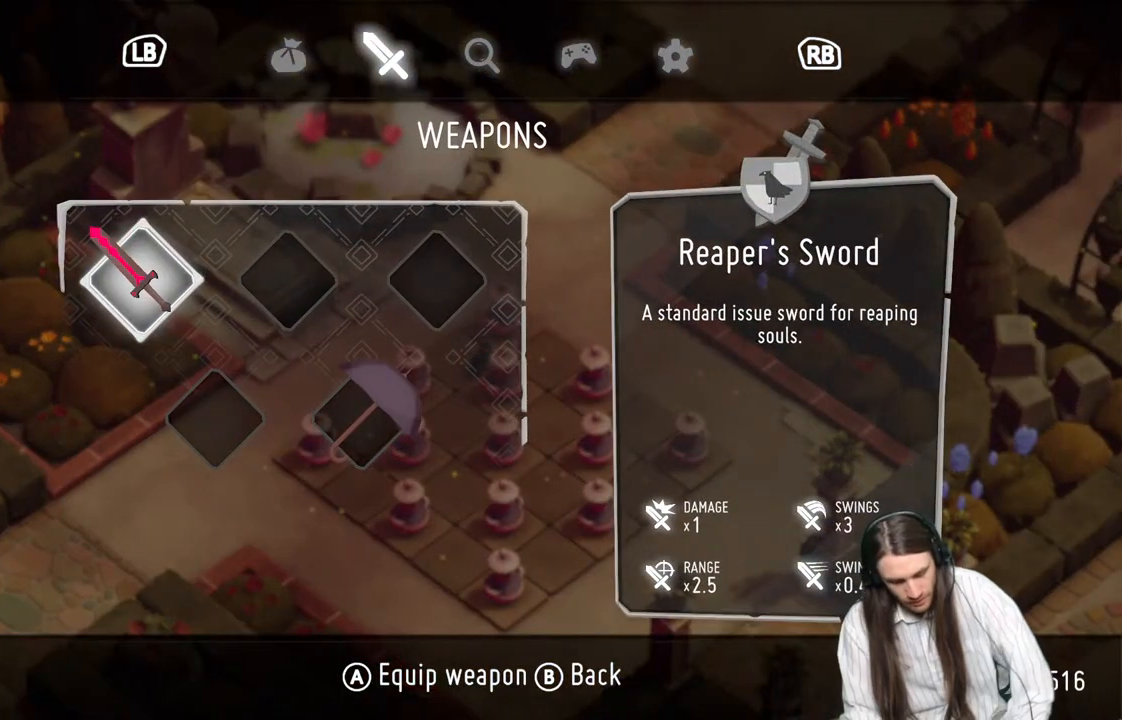
{"buttons": [], "left_stick": "center", "right_stick": "center", "events": []}
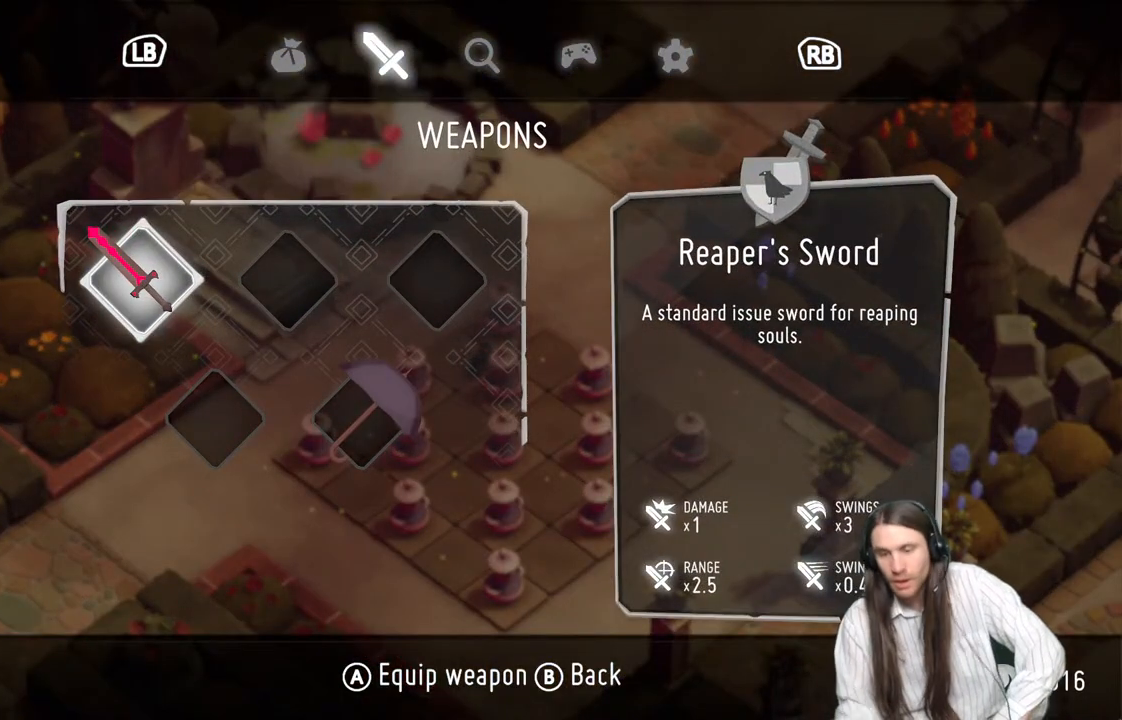
{"buttons": [], "left_stick": "center", "right_stick": "center", "events": []}
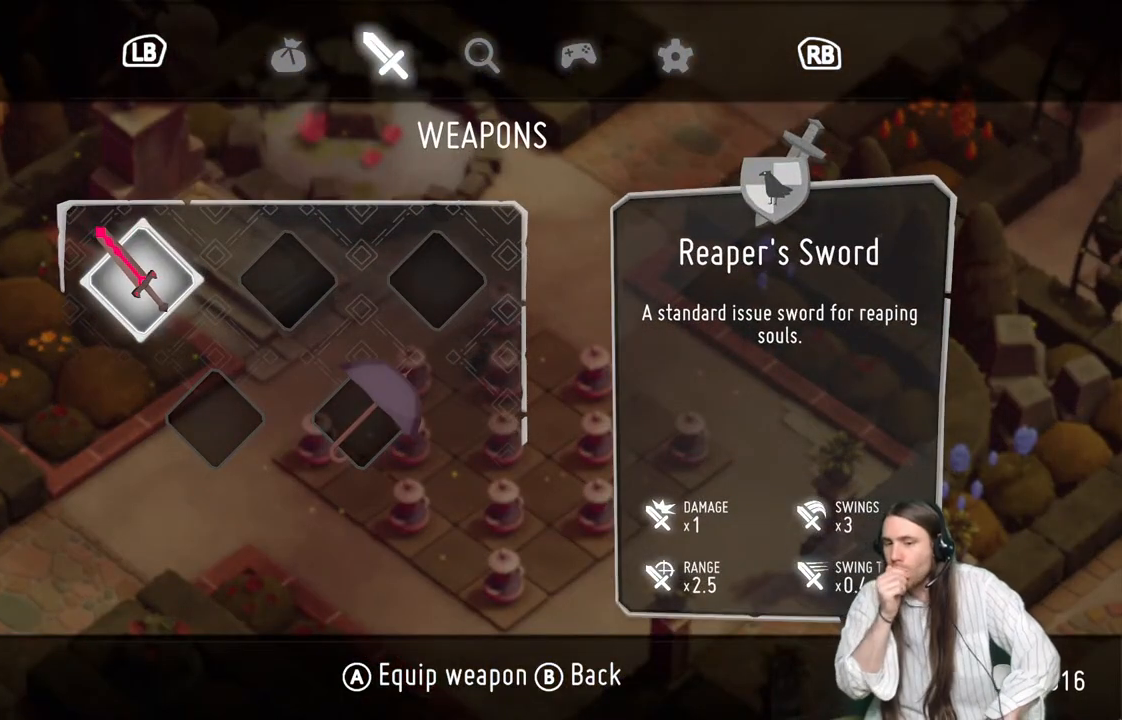
{"buttons": [], "left_stick": "center", "right_stick": "center", "events": []}
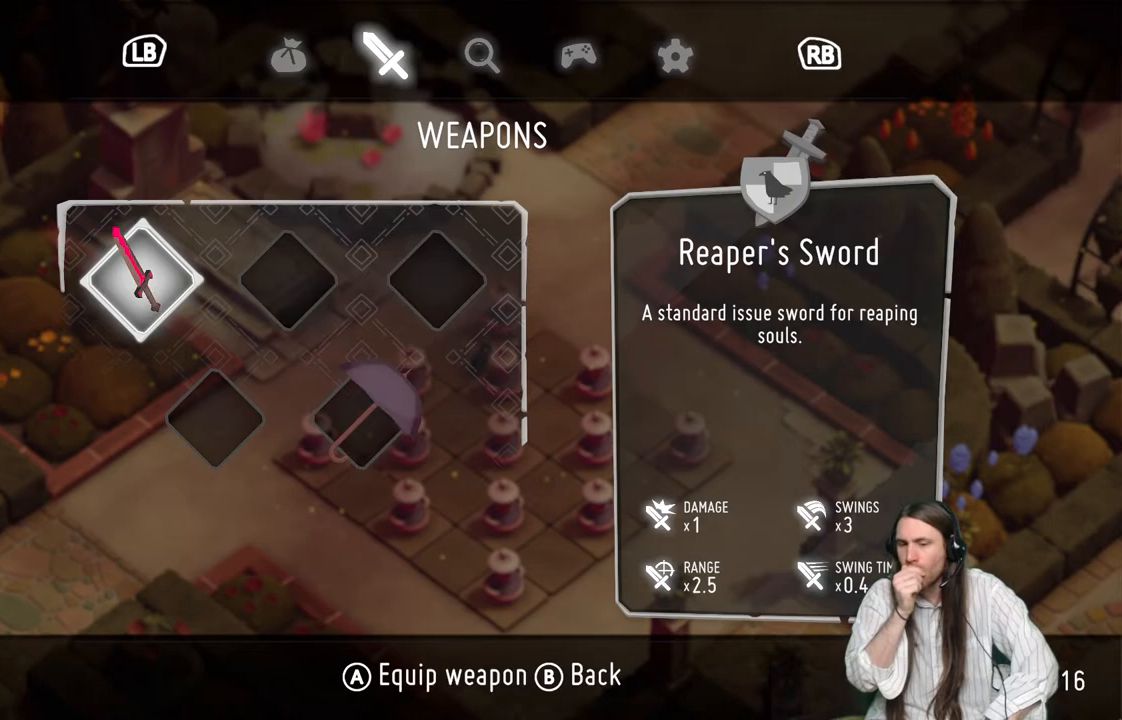
{"buttons": [], "left_stick": "center", "right_stick": "center", "events": []}
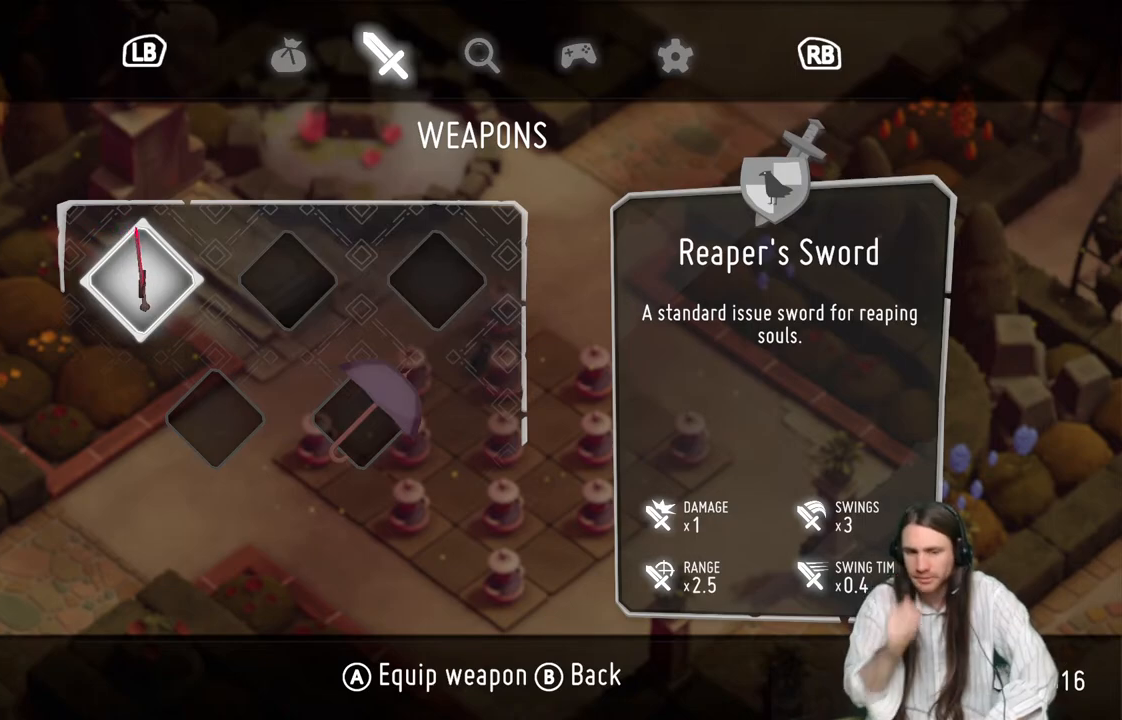
{"buttons": [], "left_stick": "center", "right_stick": "center", "events": []}
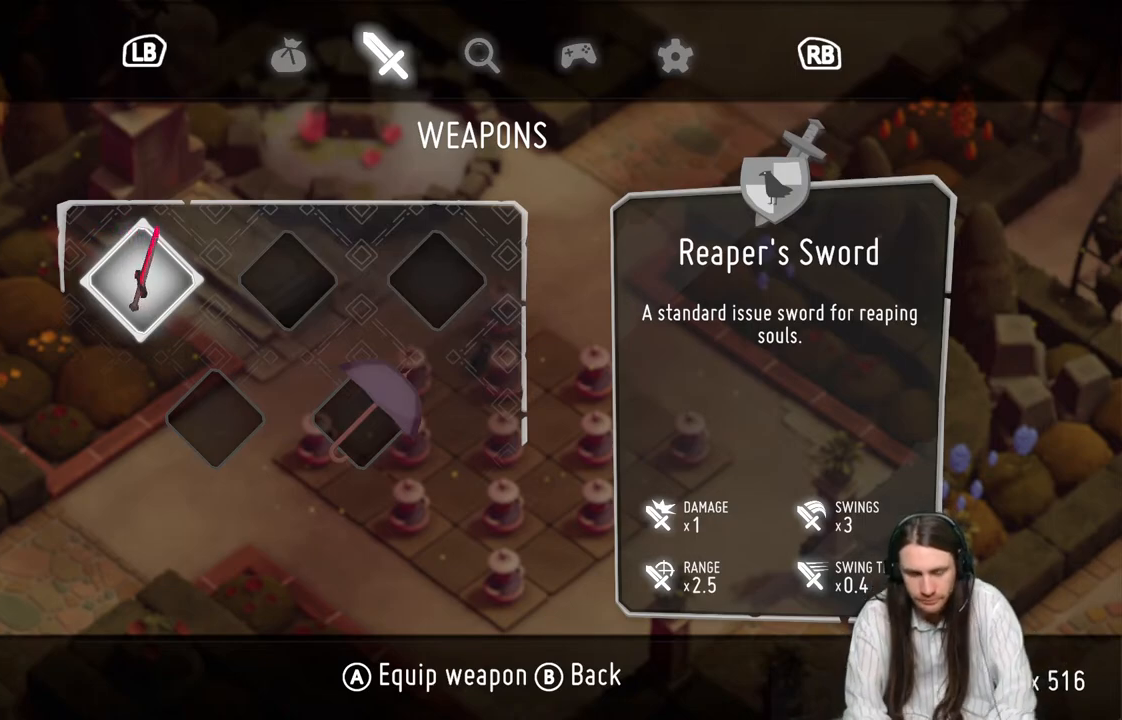
{"buttons": [], "left_stick": "center", "right_stick": "center", "events": []}
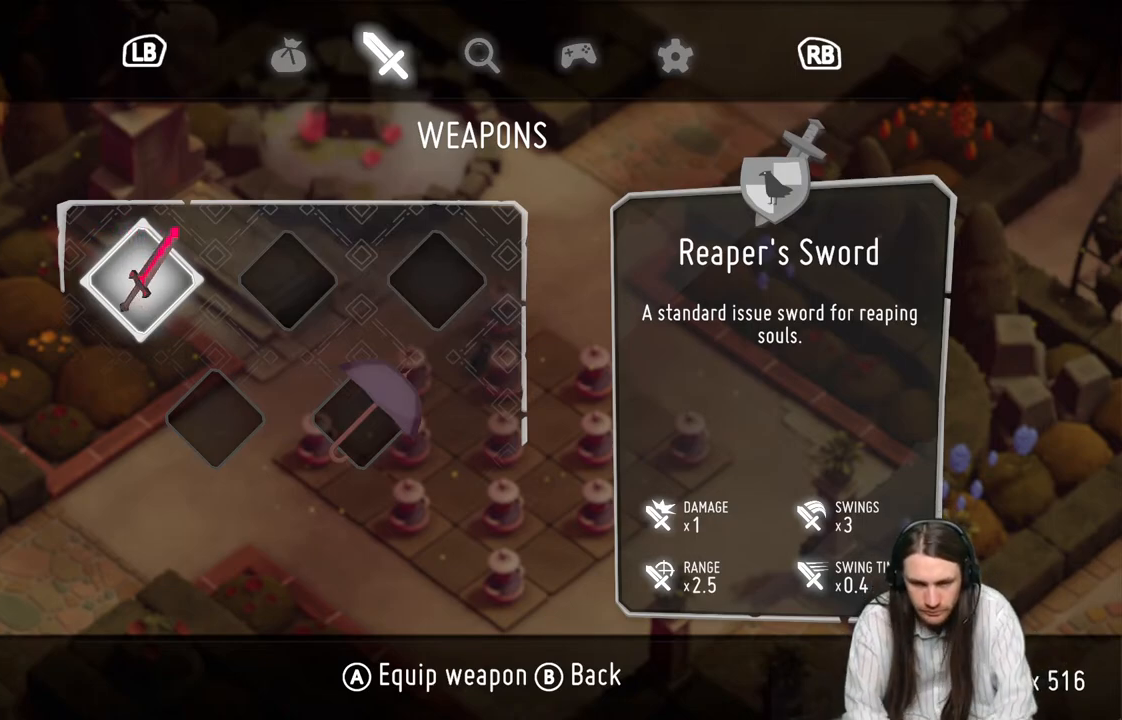
{"buttons": [], "left_stick": "center", "right_stick": "center", "events": []}
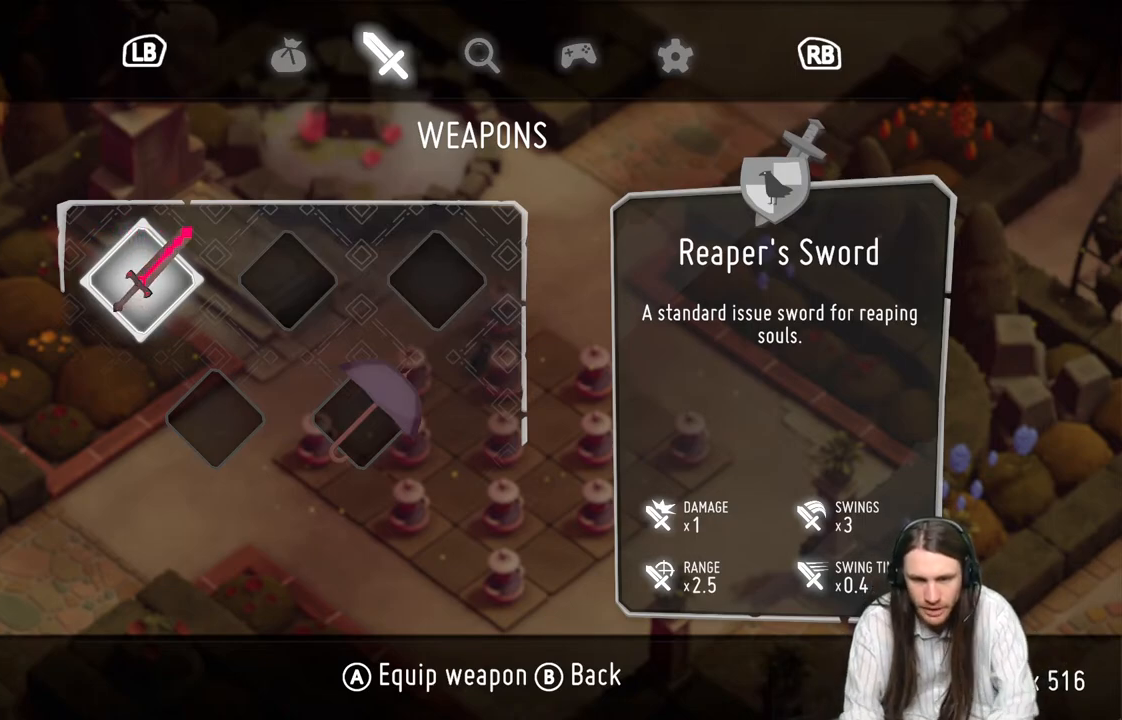
{"buttons": [], "left_stick": "center", "right_stick": "center", "events": []}
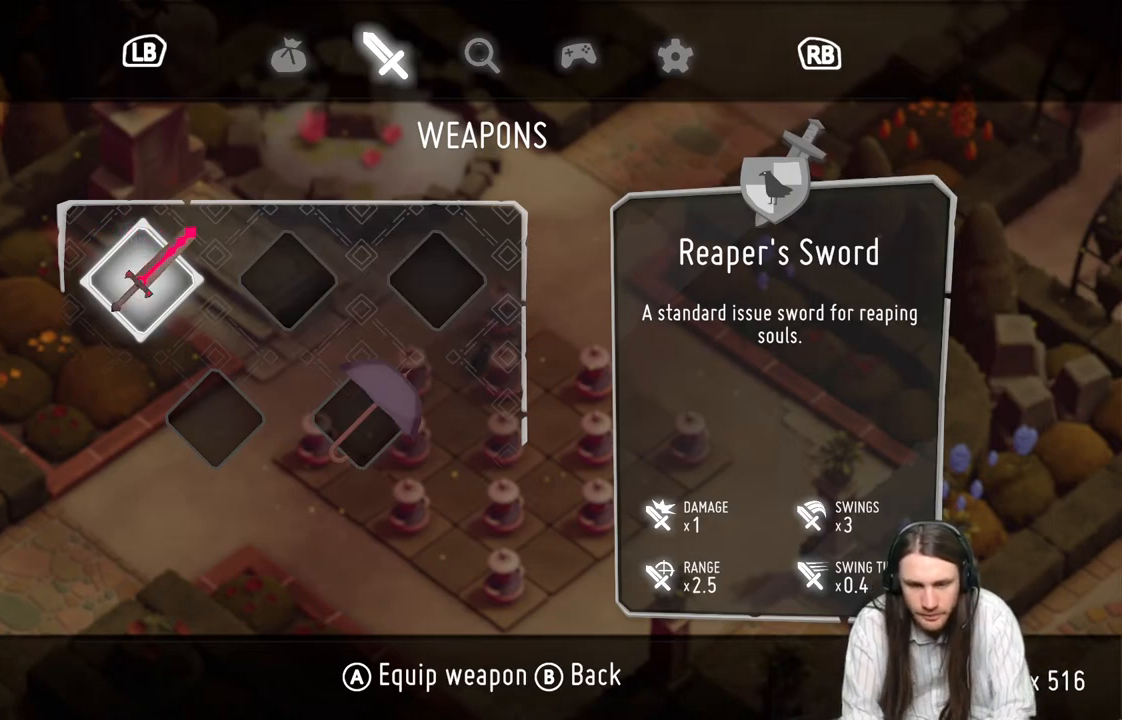
{"buttons": [], "left_stick": "center", "right_stick": "center", "events": [[50, "START", "down"], [200, "START", "up"]]}
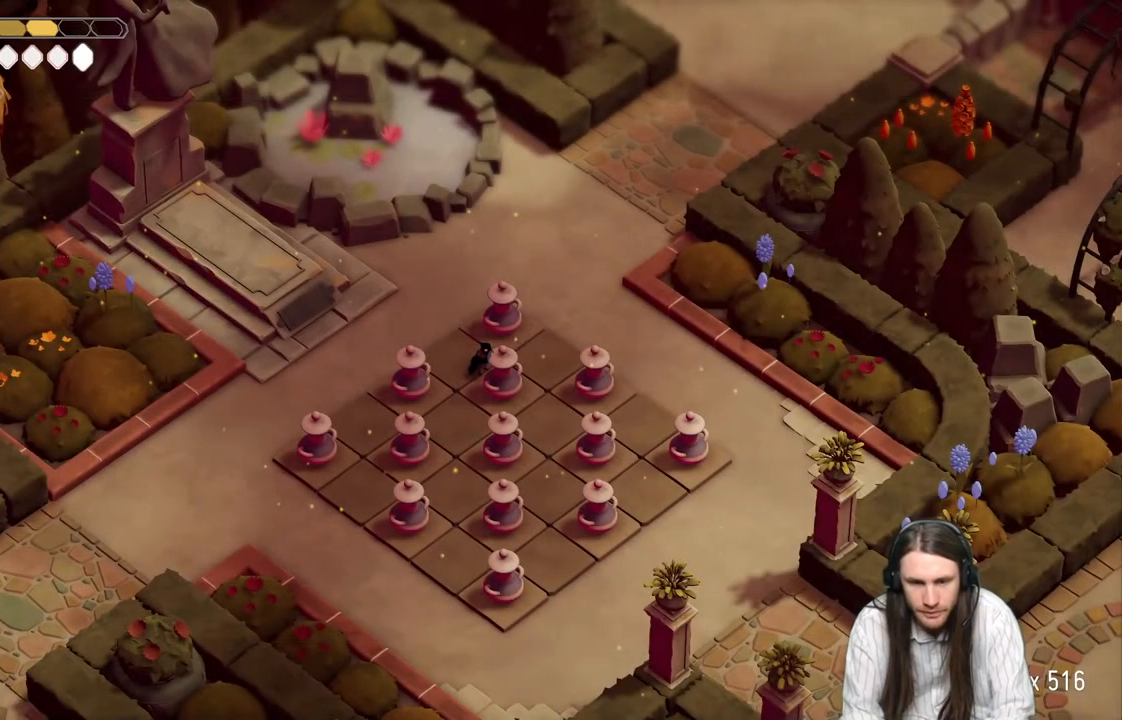
{"buttons": [], "left_stick": "center", "right_stick": "center", "events": []}
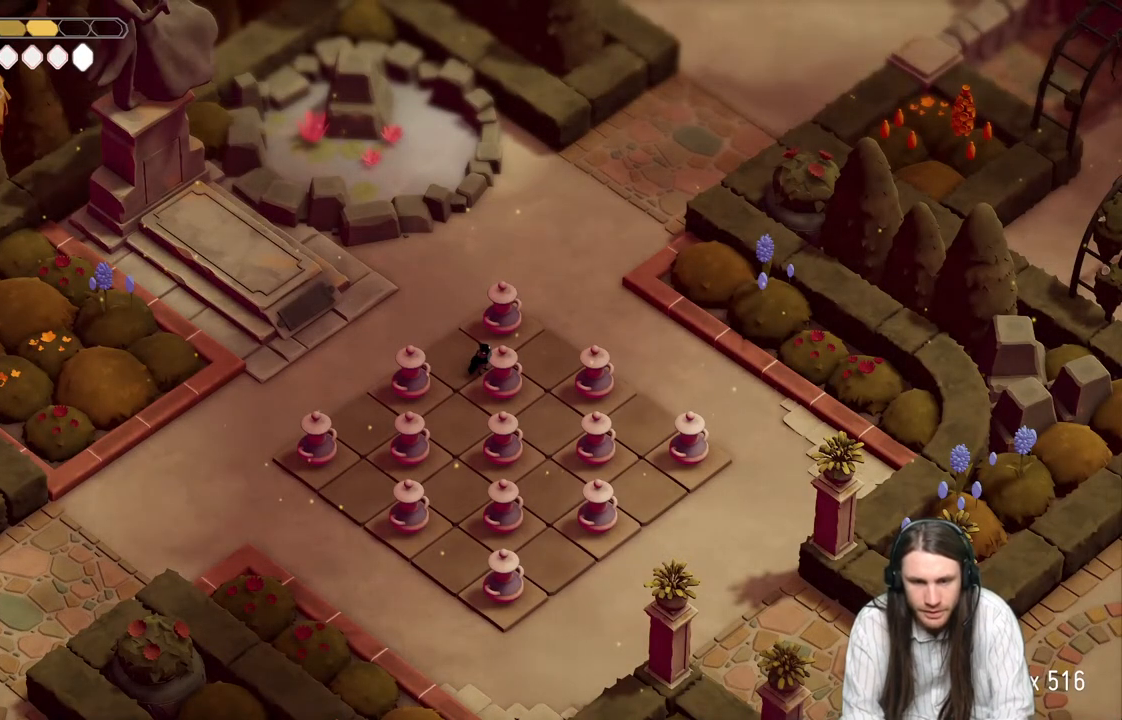
{"buttons": [], "left_stick": "center", "right_stick": "center", "events": []}
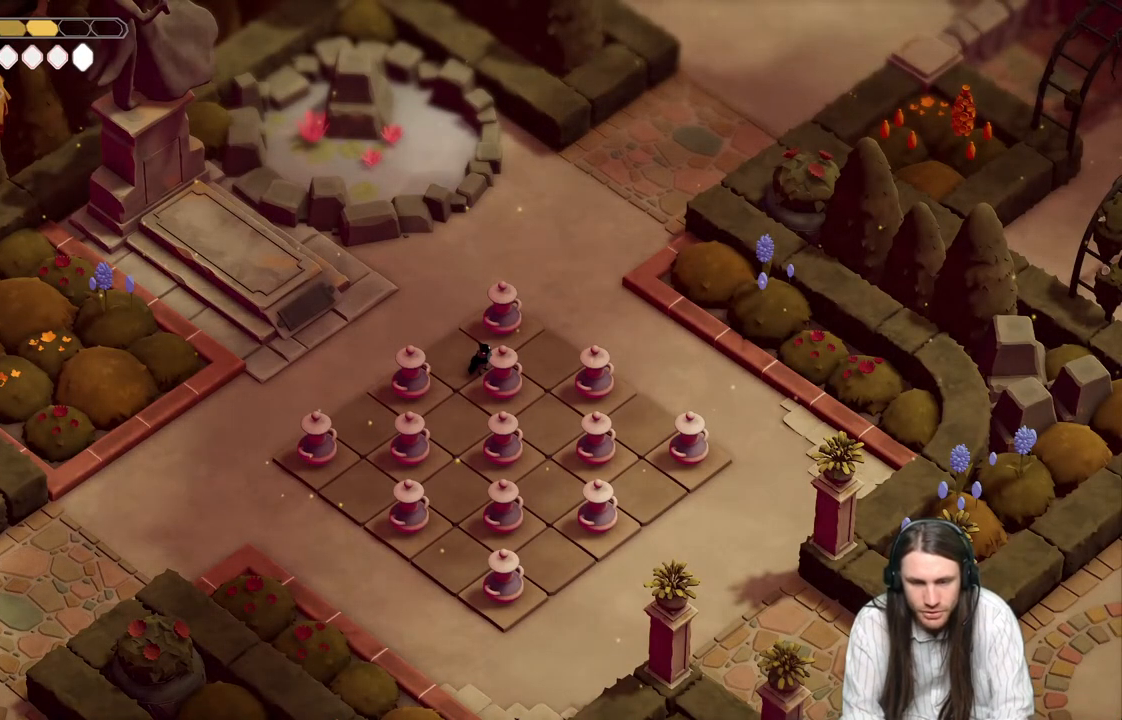
{"buttons": [], "left_stick": "center", "right_stick": "center", "events": [[33, "left_stick", "right"], [483, "left_stick", "center"]]}
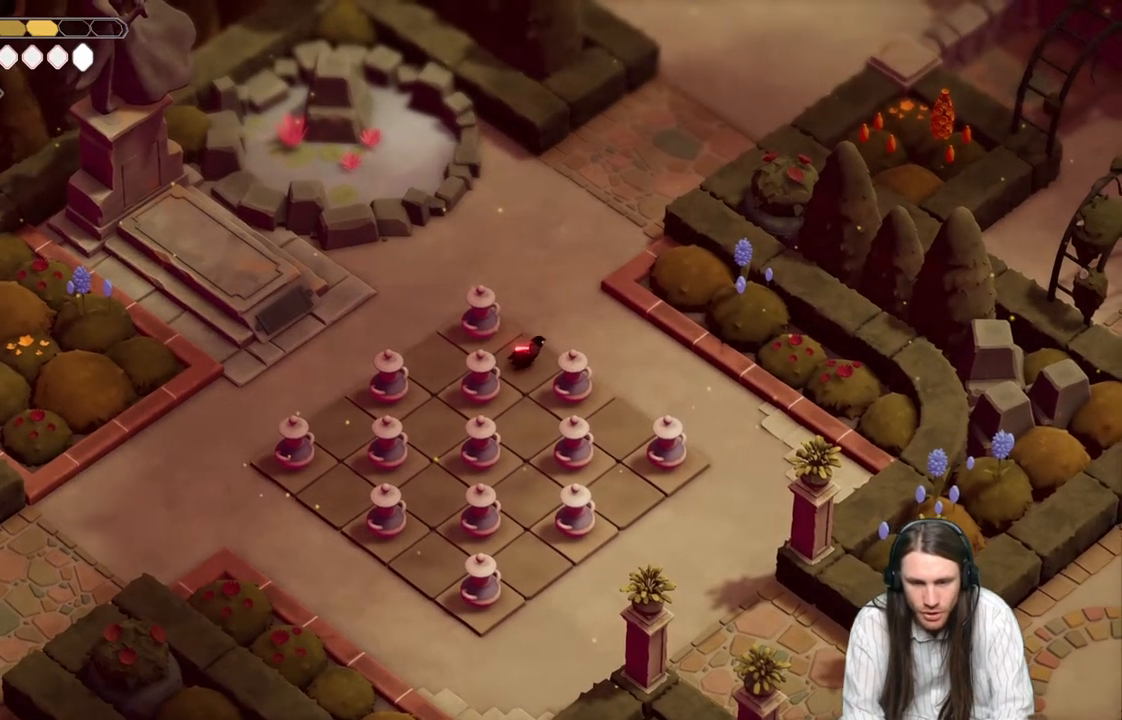
{"buttons": [], "left_stick": "center", "right_stick": "center", "events": [[233, "left_stick", "down-left"], [383, "left_stick", "center"]]}
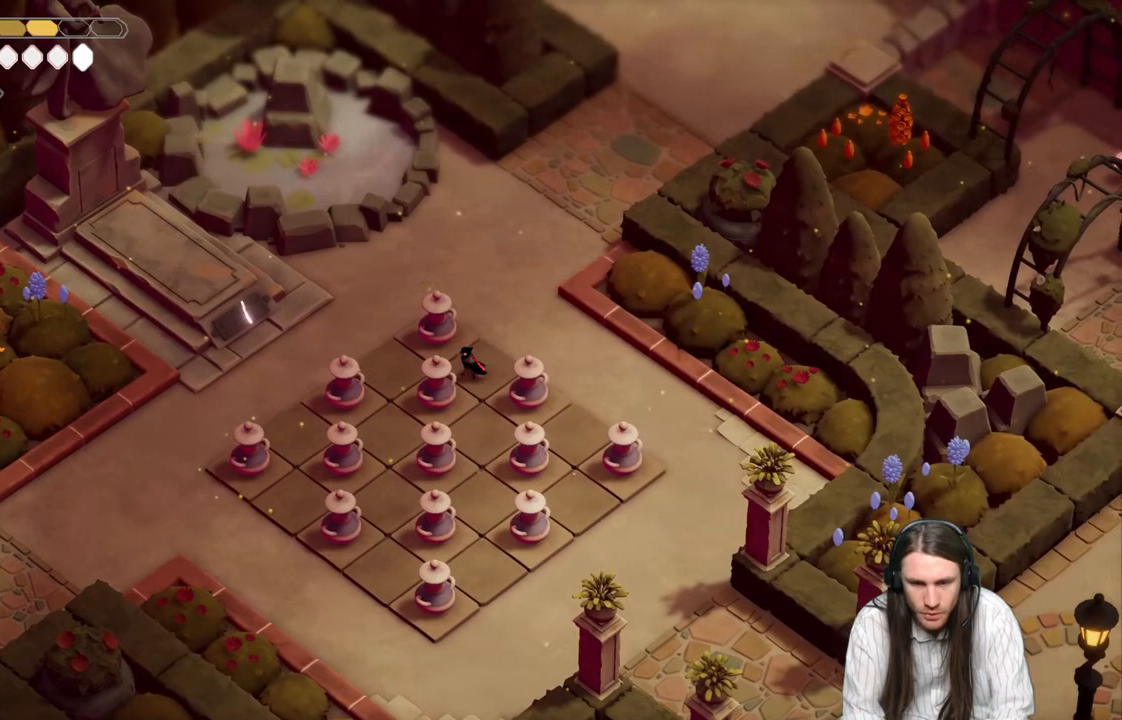
{"buttons": ["L1"], "left_stick": "center", "right_stick": "center", "events": [[400, "L1", "down"]]}
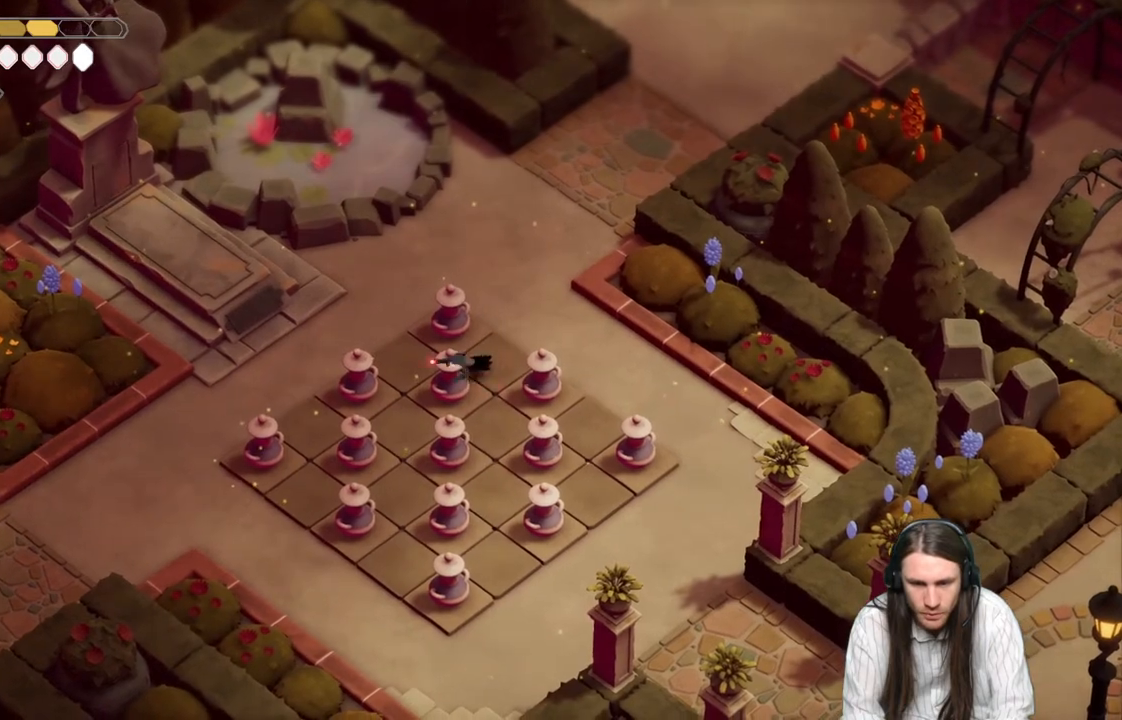
{"buttons": [], "left_stick": "center", "right_stick": "center", "events": [[17, "L1", "up"]]}
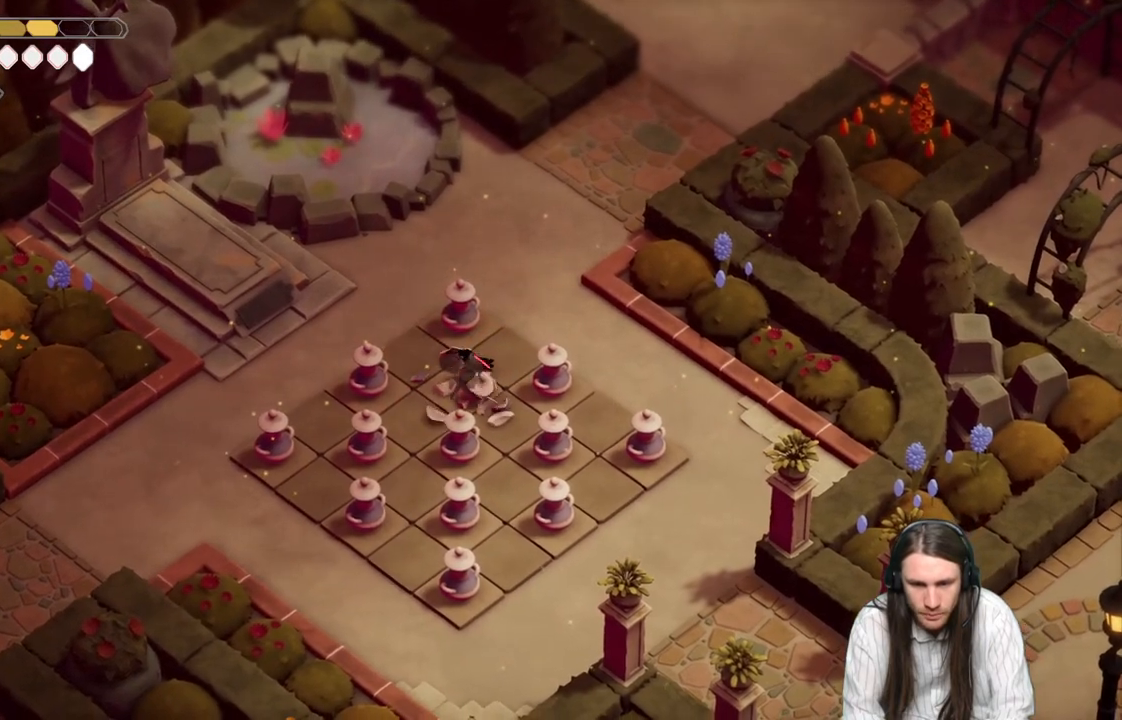
{"buttons": [], "left_stick": "center", "right_stick": "center", "events": []}
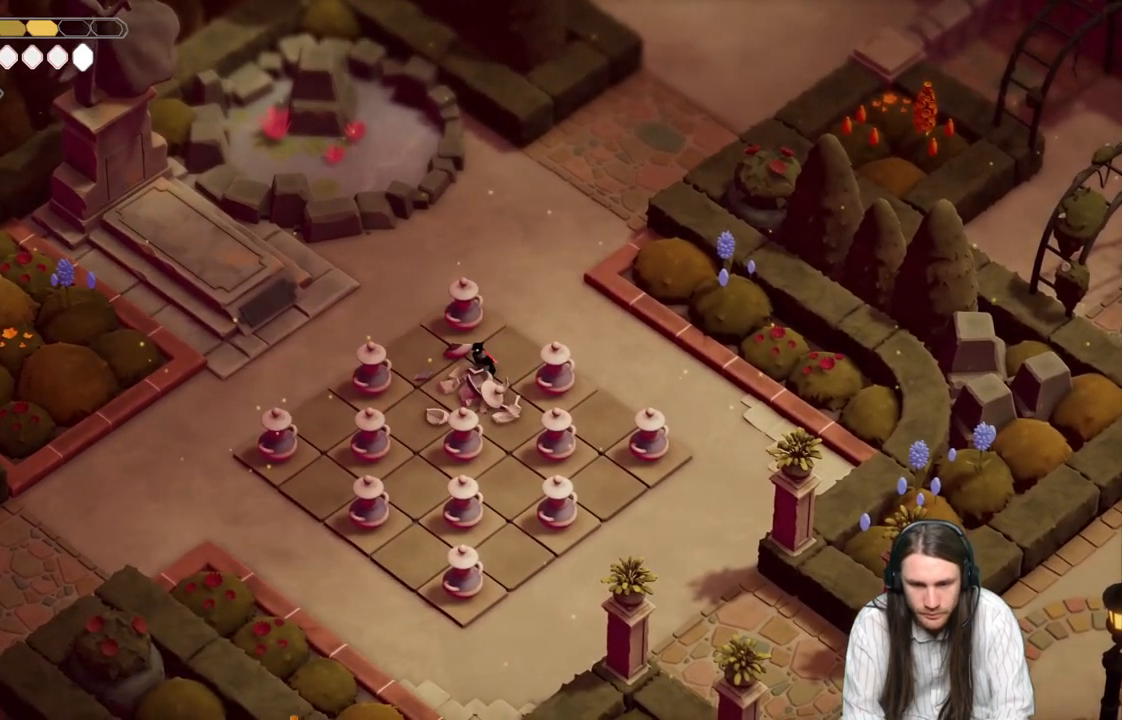
{"buttons": [], "left_stick": "center", "right_stick": "center", "events": []}
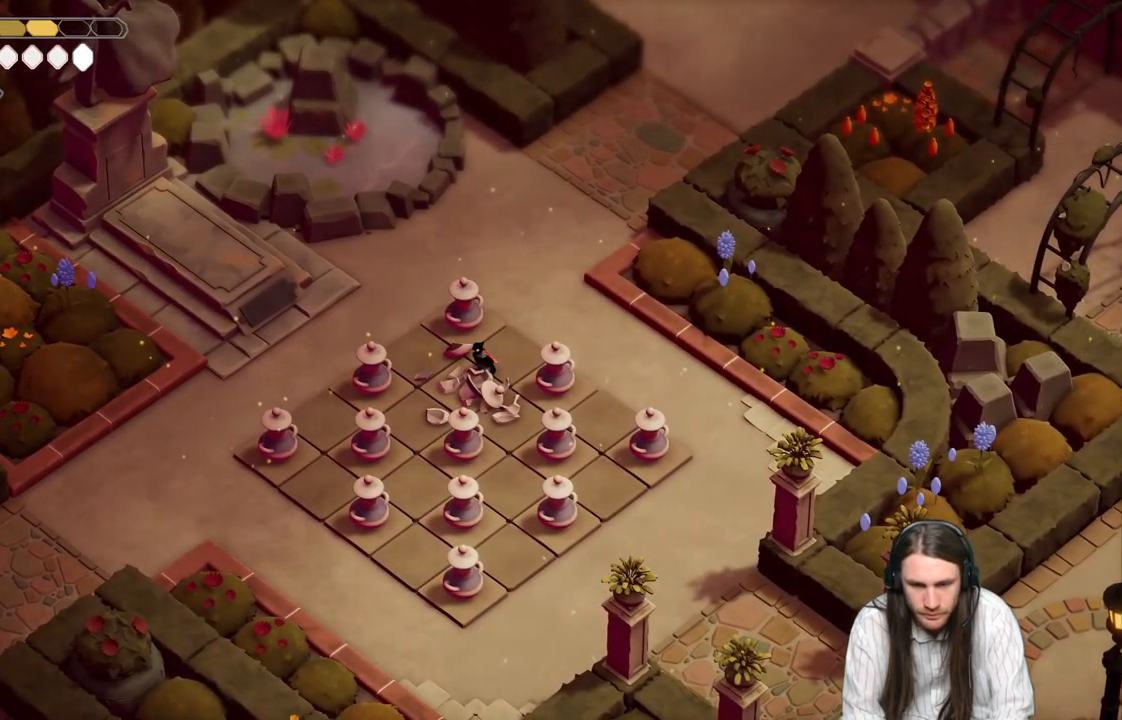
{"buttons": [], "left_stick": "center", "right_stick": "center", "events": []}
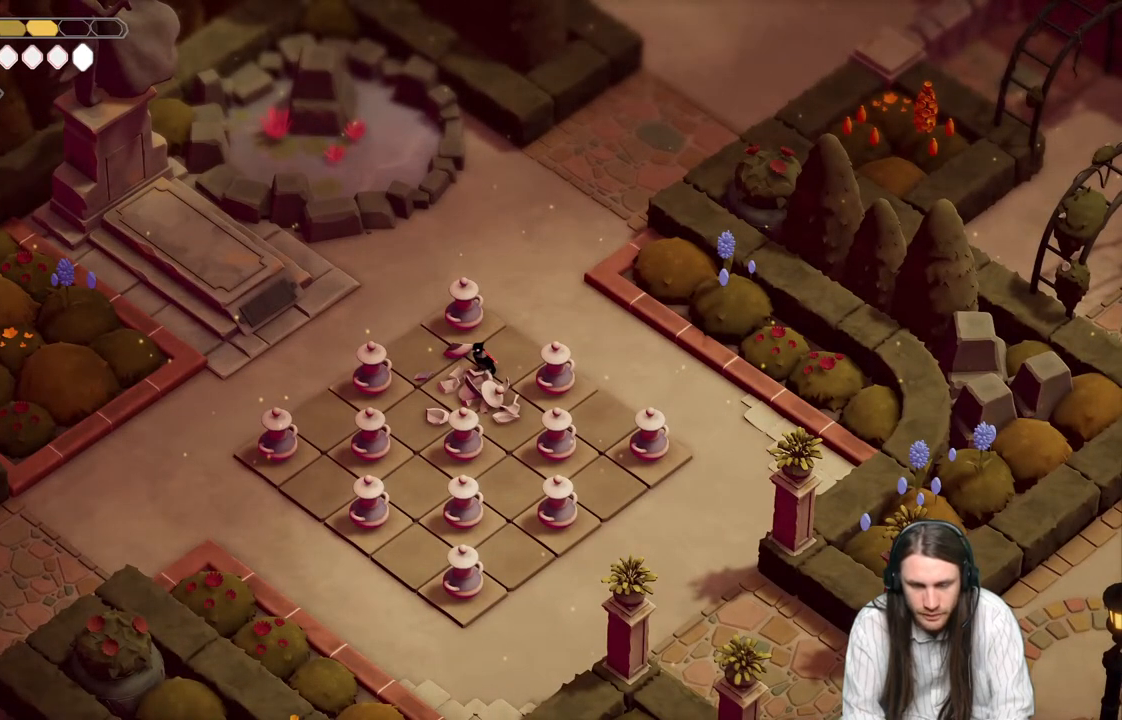
{"buttons": [], "left_stick": "center", "right_stick": "center", "events": []}
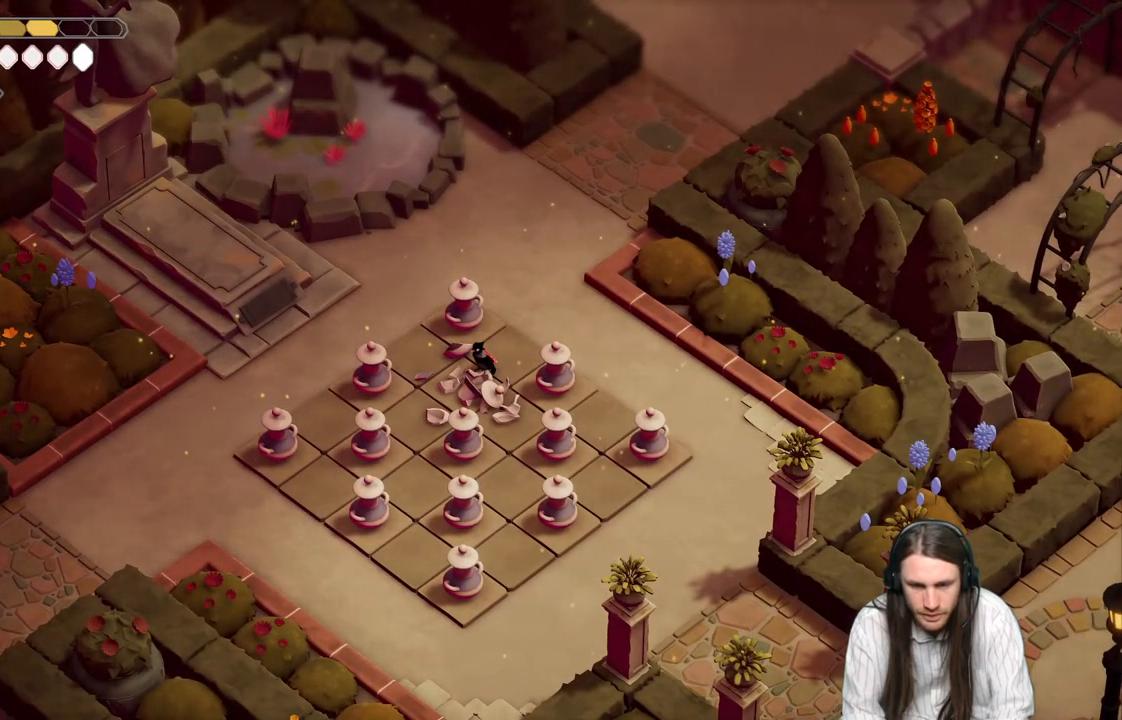
{"buttons": [], "left_stick": "center", "right_stick": "center", "events": []}
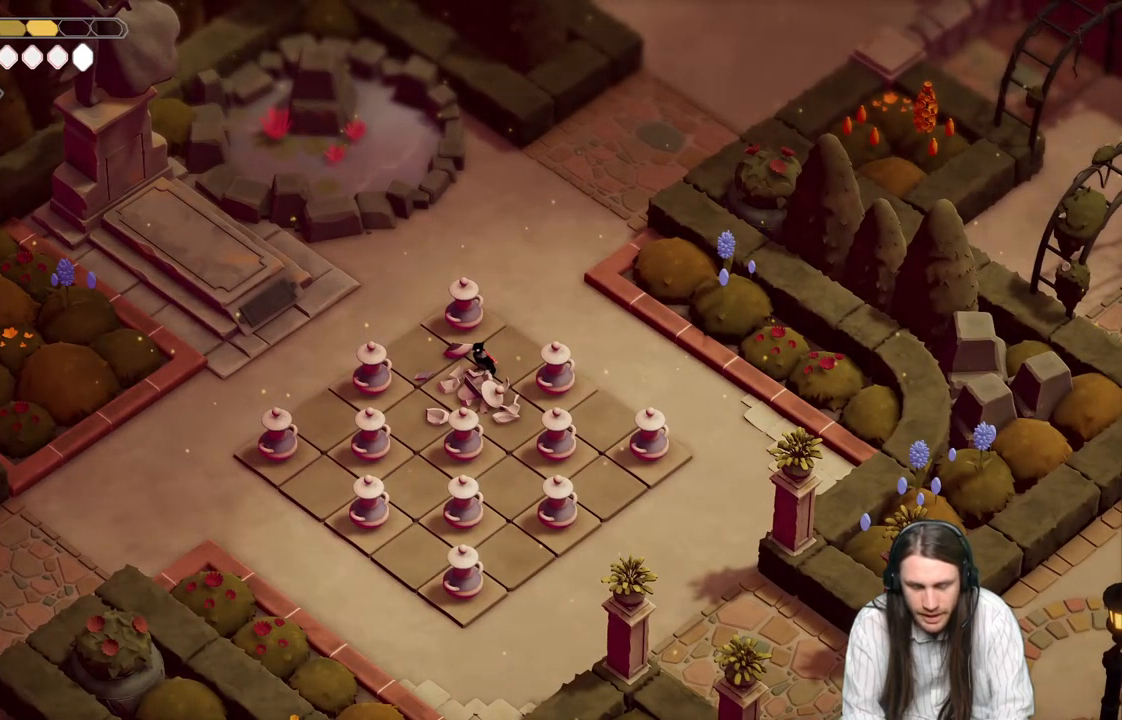
{"buttons": [], "left_stick": "center", "right_stick": "center", "events": []}